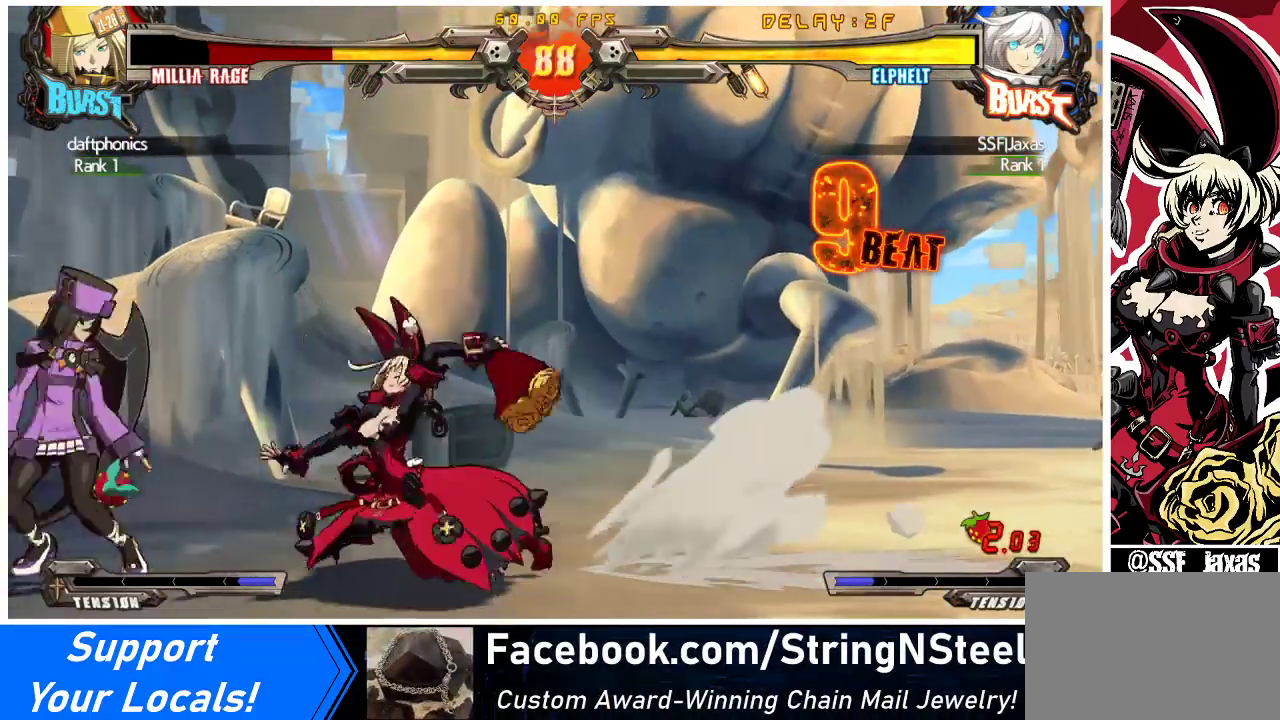
Gameplay with a controller (arcade stick); each line is a JSON object with the inputs held at the frame after it. "events" lists button and stick changes between this image and that frame as [ms after this image, input, new state], when the widget could be followed in between. Not read: L3 R3 other_buttons.
{"buttons": ["DPAD_RIGHT"], "events": [[33, "DPAD_RIGHT", "down"], [100, "SQUARE", "up"], [100, "TRIANGLE", "up"], [500, "DPAD_DOWN", "up"]]}
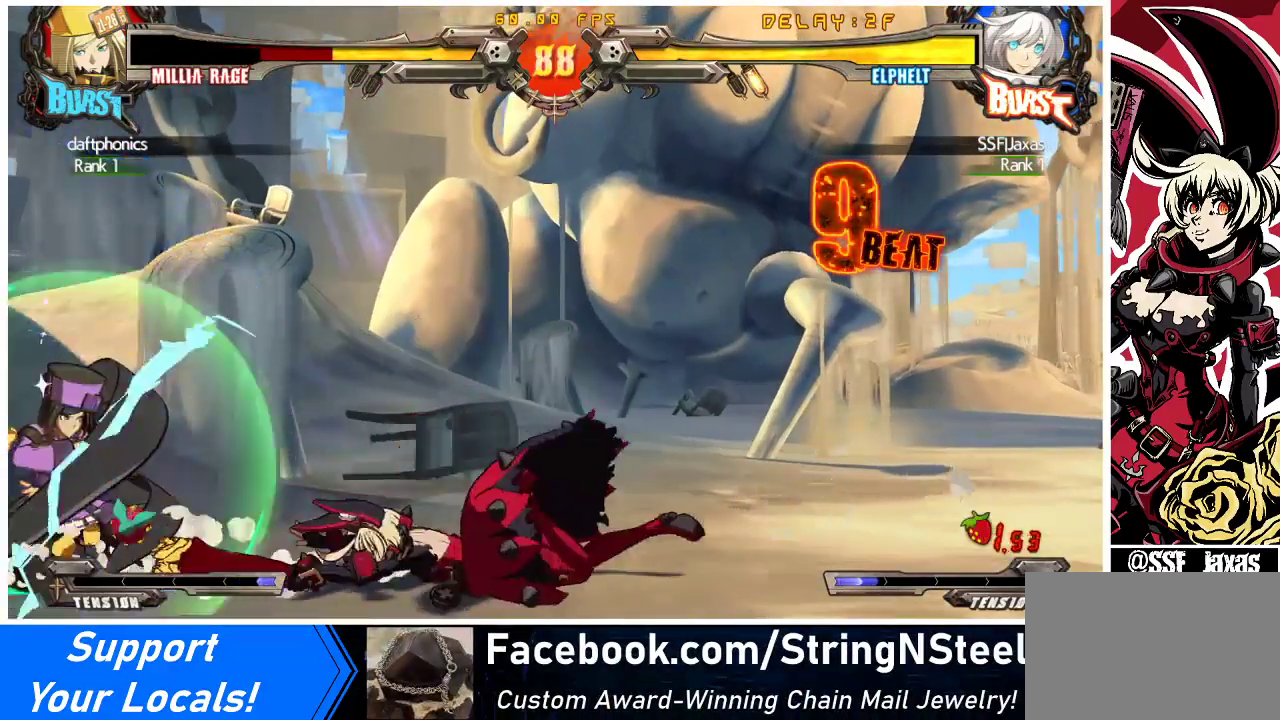
{"buttons": ["DPAD_LEFT"], "events": [[167, "DPAD_DOWN", "down"], [233, "SQUARE", "down"], [233, "TRIANGLE", "down"], [267, "DPAD_RIGHT", "up"], [300, "DPAD_DOWN", "up"], [300, "DPAD_LEFT", "down"], [300, "TRIANGLE", "up"], [333, "SQUARE", "up"], [400, "DPAD_LEFT", "up"], [433, "DPAD_LEFT", "down"]]}
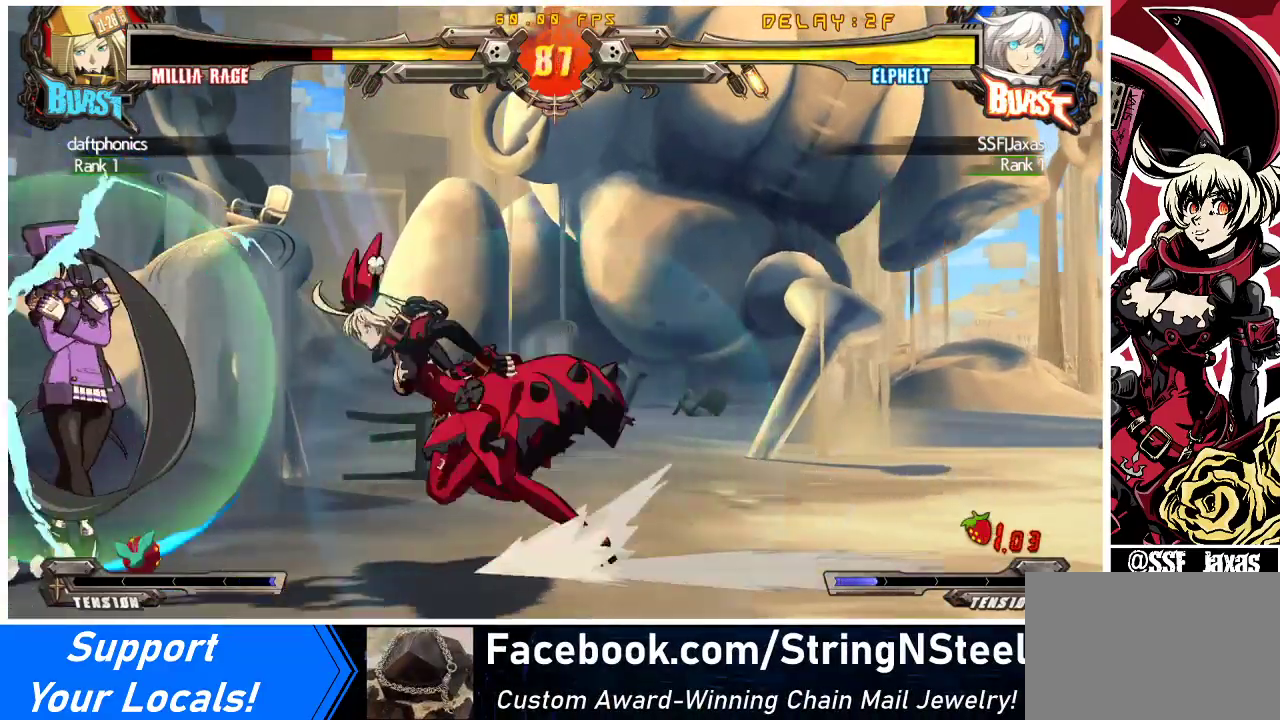
{"buttons": ["DPAD_RIGHT"], "events": [[67, "DPAD_DOWN", "down"], [67, "DPAD_LEFT", "up"], [100, "DPAD_RIGHT", "down"], [100, "SQUARE", "down"], [100, "TRIANGLE", "down"], [167, "TRIANGLE", "up"], [200, "SQUARE", "up"], [300, "DPAD_DOWN", "up"]]}
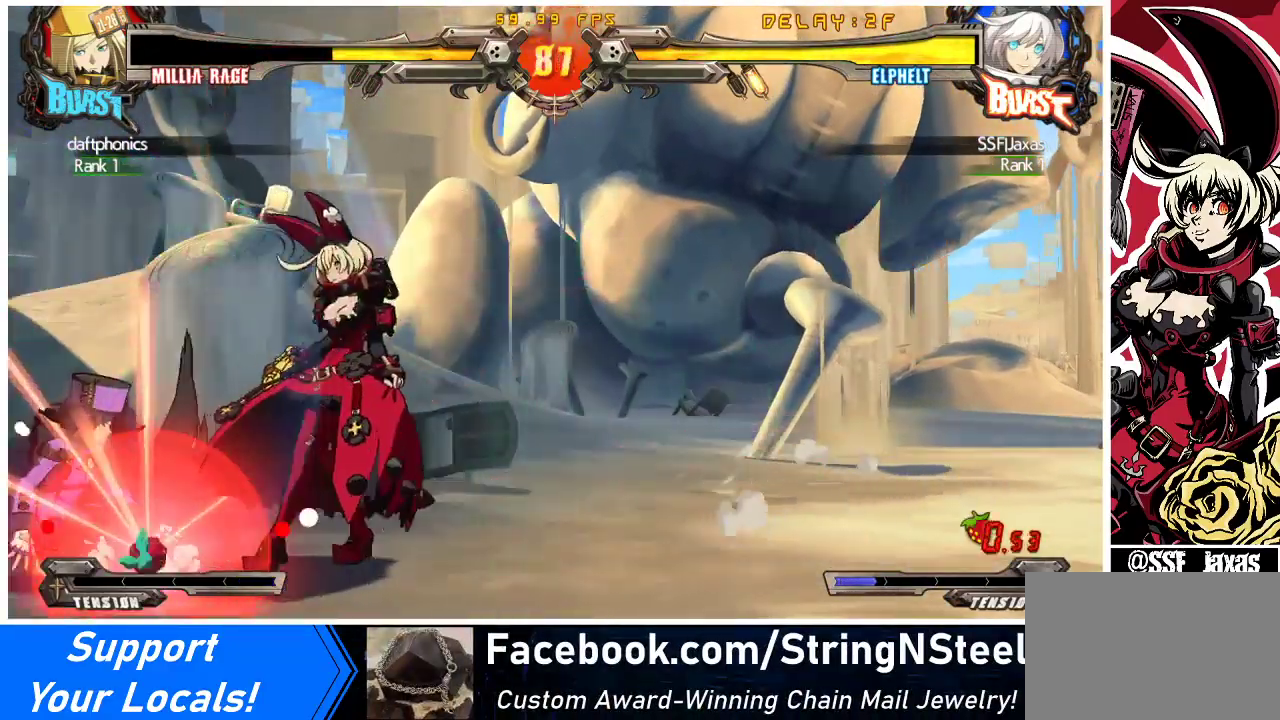
{"buttons": [], "events": [[67, "DPAD_DOWN", "down"], [367, "DPAD_DOWN", "up"], [400, "CROSS", "down"], [400, "DPAD_RIGHT", "up"], [500, "CROSS", "up"]]}
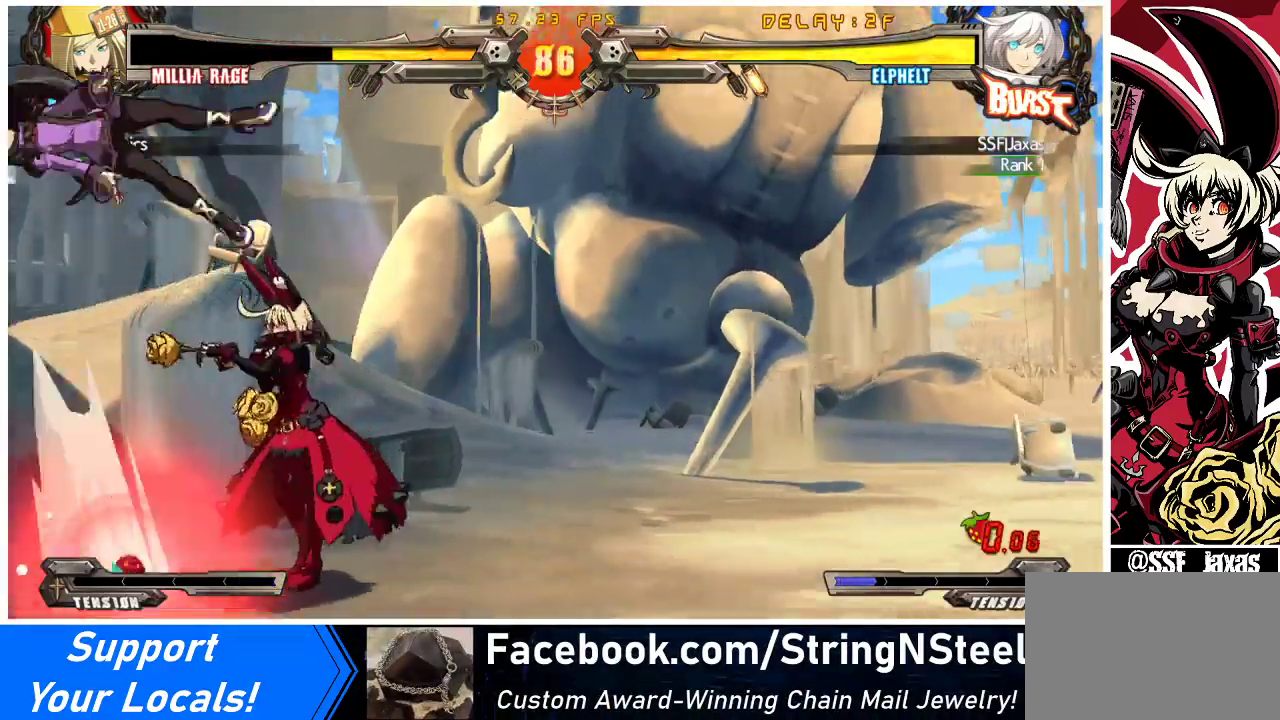
{"buttons": ["DPAD_RIGHT"], "events": [[367, "DPAD_RIGHT", "down"]]}
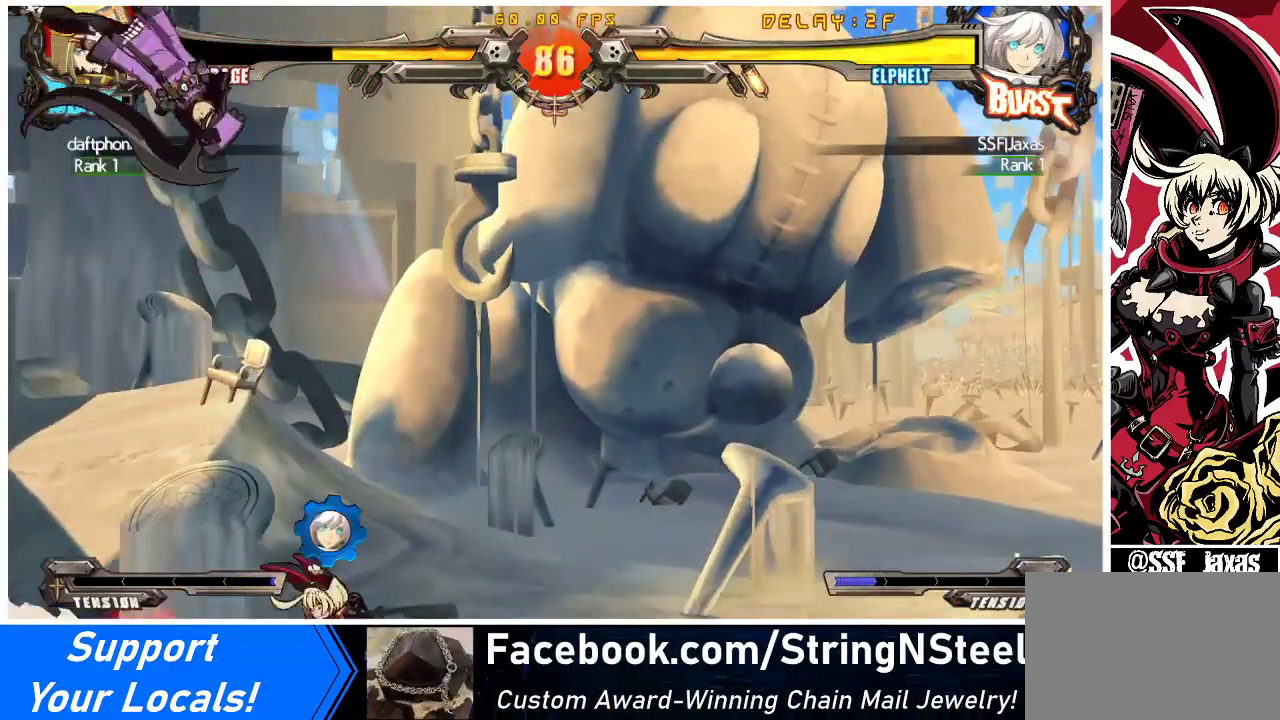
{"buttons": ["DPAD_UP", "DPAD_LEFT"], "events": [[300, "DPAD_RIGHT", "up"], [300, "TRIANGLE", "down"], [400, "TRIANGLE", "up"], [433, "DPAD_LEFT", "down"], [433, "DPAD_UP", "down"]]}
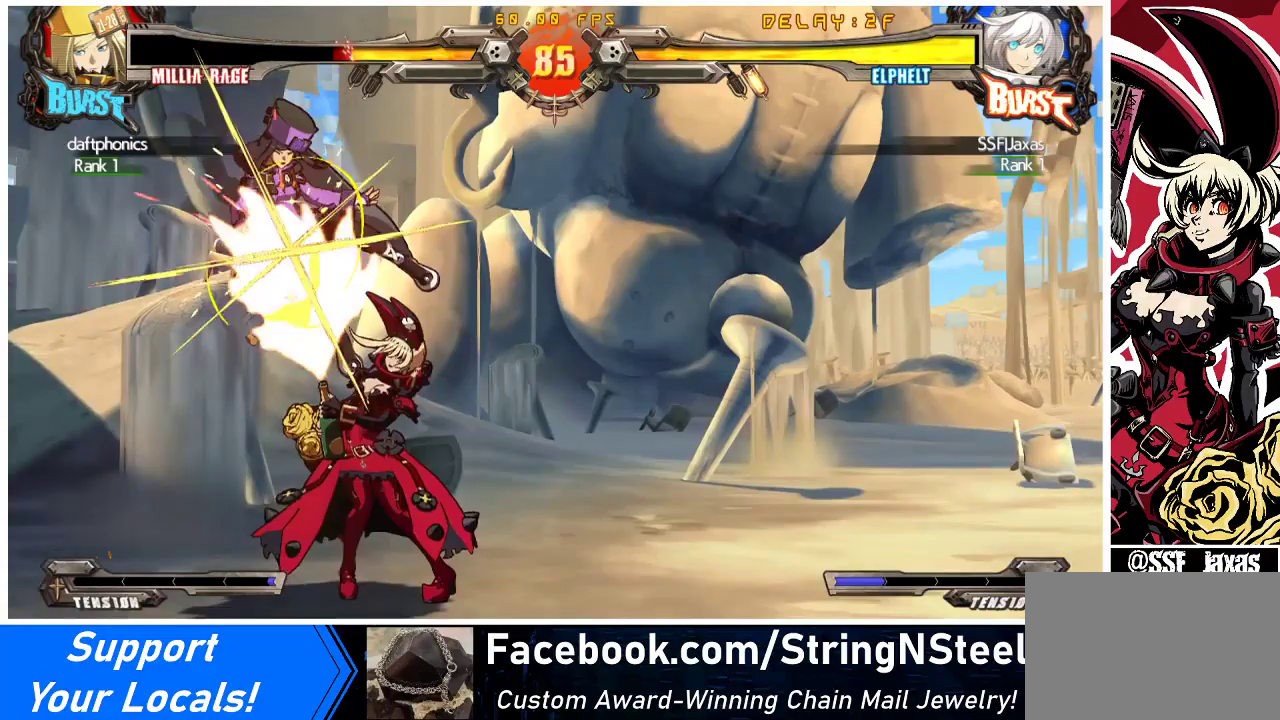
{"buttons": ["DPAD_UP"], "events": [[133, "DPAD_UP", "up"], [200, "DPAD_LEFT", "up"], [200, "TRIANGLE", "down"], [333, "TRIANGLE", "up"], [400, "DPAD_LEFT", "down"], [400, "DPAD_UP", "down"], [500, "DPAD_LEFT", "up"]]}
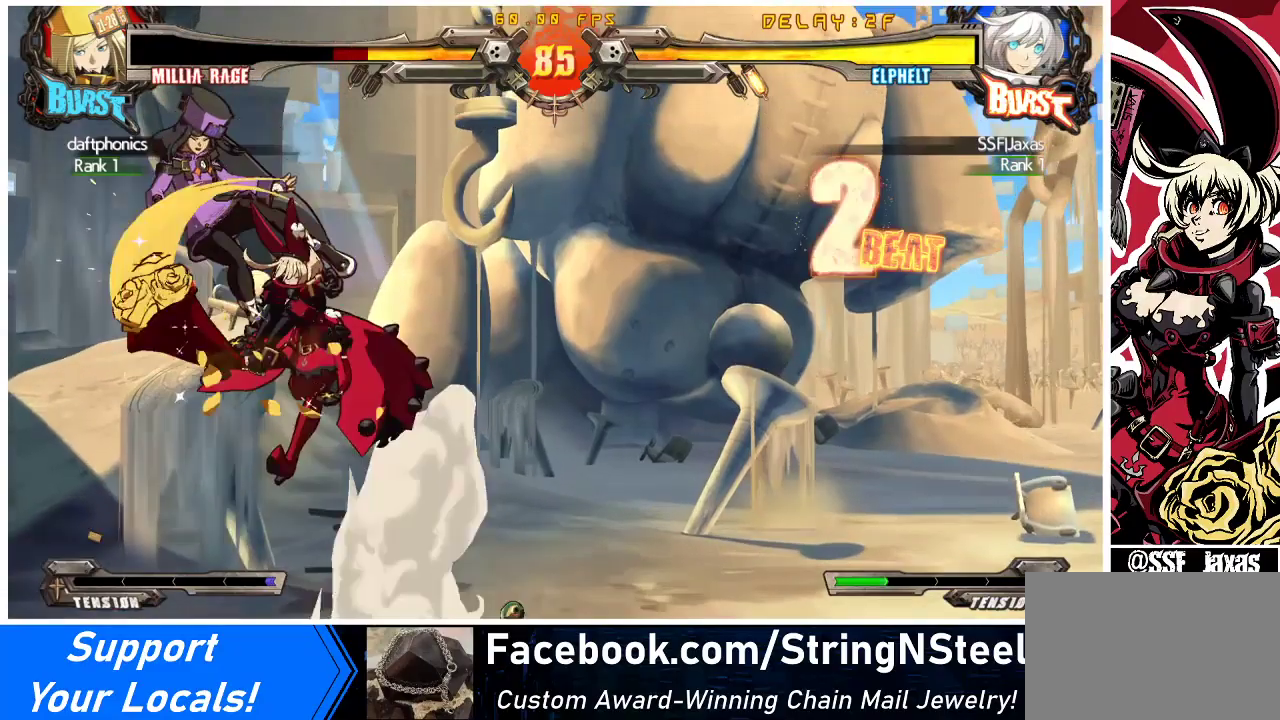
{"buttons": [], "events": [[33, "DPAD_UP", "up"], [67, "SQUARE", "down"], [167, "SQUARE", "up"], [333, "TRIANGLE", "down"], [433, "TRIANGLE", "up"]]}
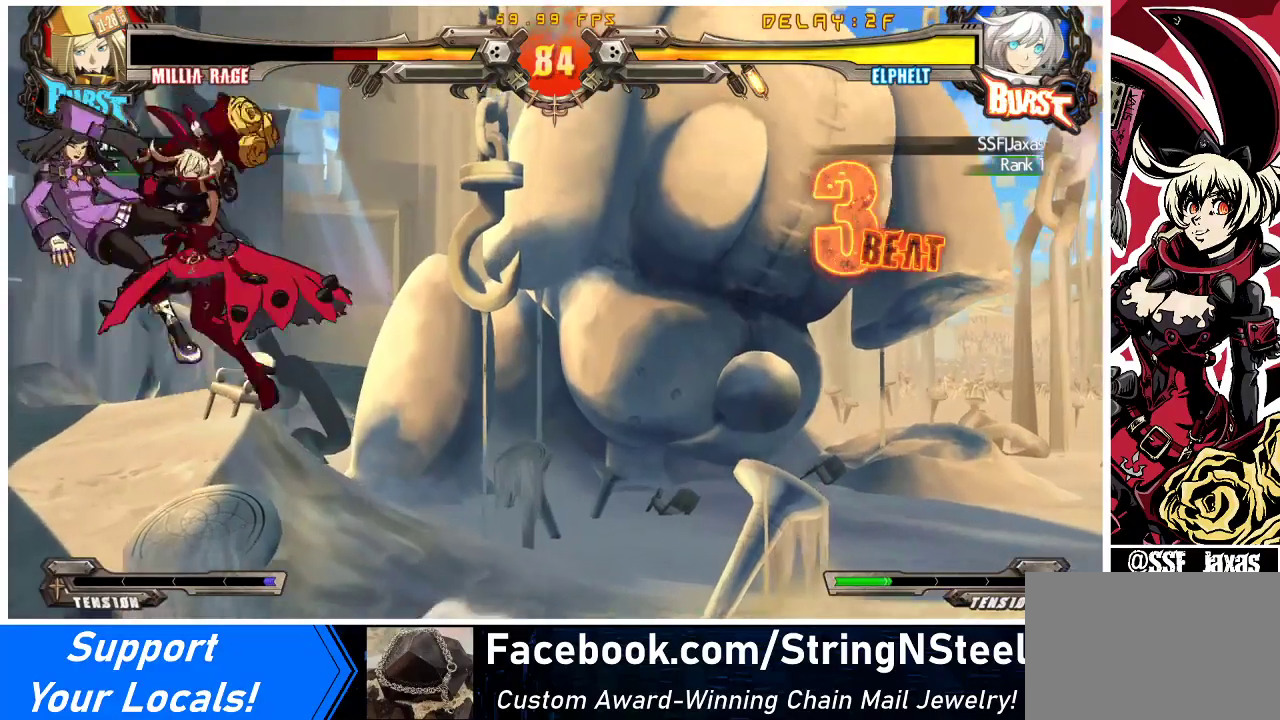
{"buttons": [], "events": [[167, "R1", "down"], [333, "R1", "up"]]}
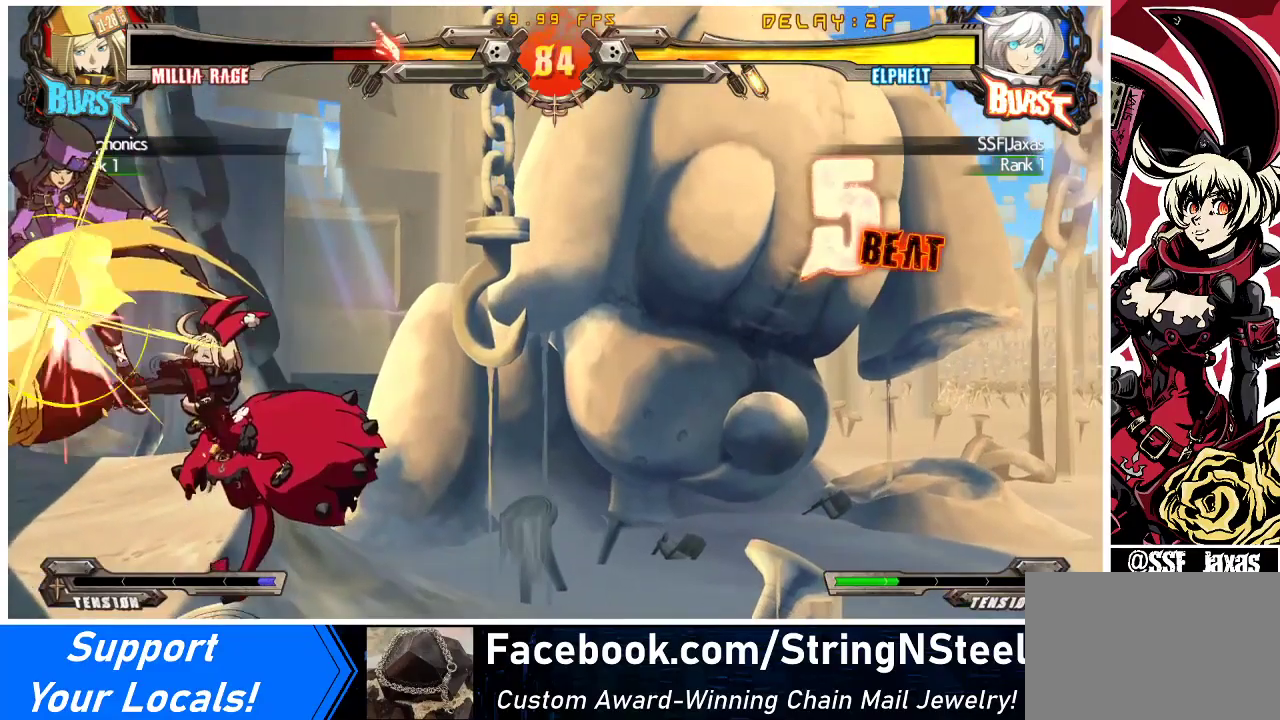
{"buttons": [], "events": [[233, "R2", "down"], [400, "R2", "up"]]}
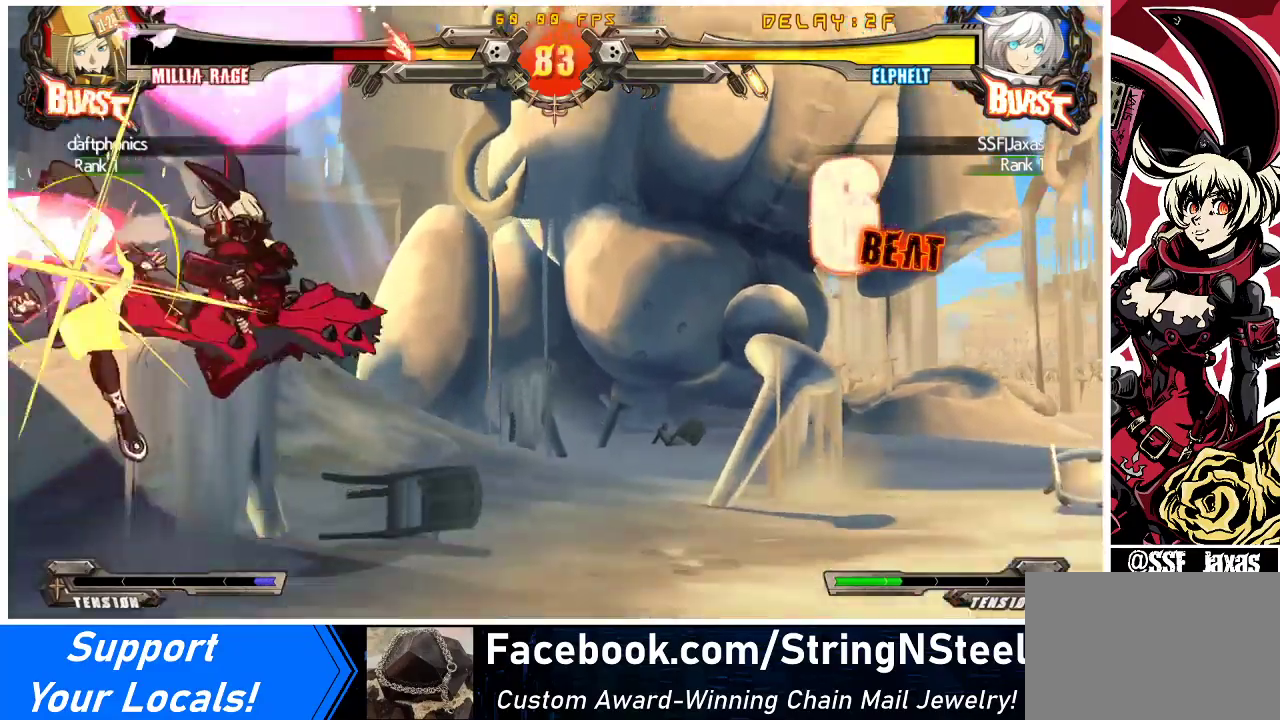
{"buttons": [], "events": [[100, "DPAD_DOWN", "down"], [167, "DPAD_LEFT", "down"], [200, "DPAD_DOWN", "up"], [300, "CROSS", "down"], [400, "CROSS", "up"], [433, "DPAD_LEFT", "up"]]}
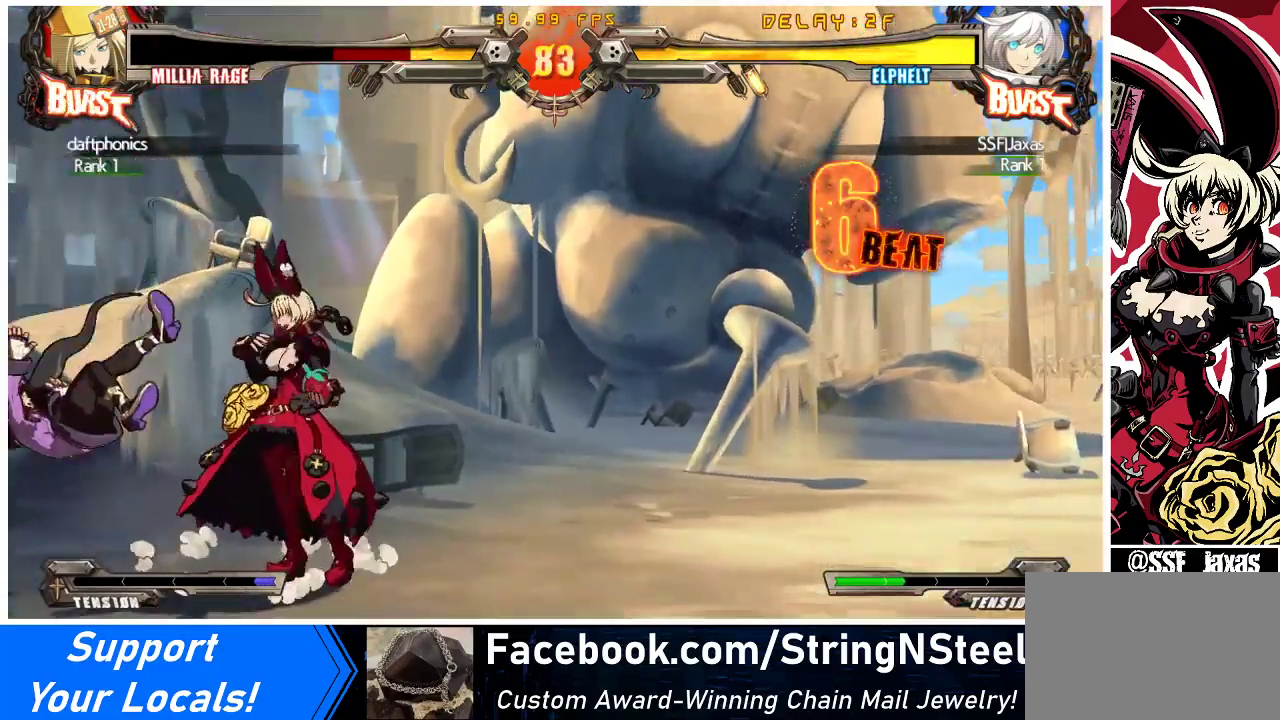
{"buttons": ["DPAD_LEFT"], "events": [[100, "DPAD_RIGHT", "down"], [200, "DPAD_RIGHT", "up"], [267, "DPAD_RIGHT", "down"], [367, "DPAD_RIGHT", "up"], [467, "DPAD_LEFT", "down"]]}
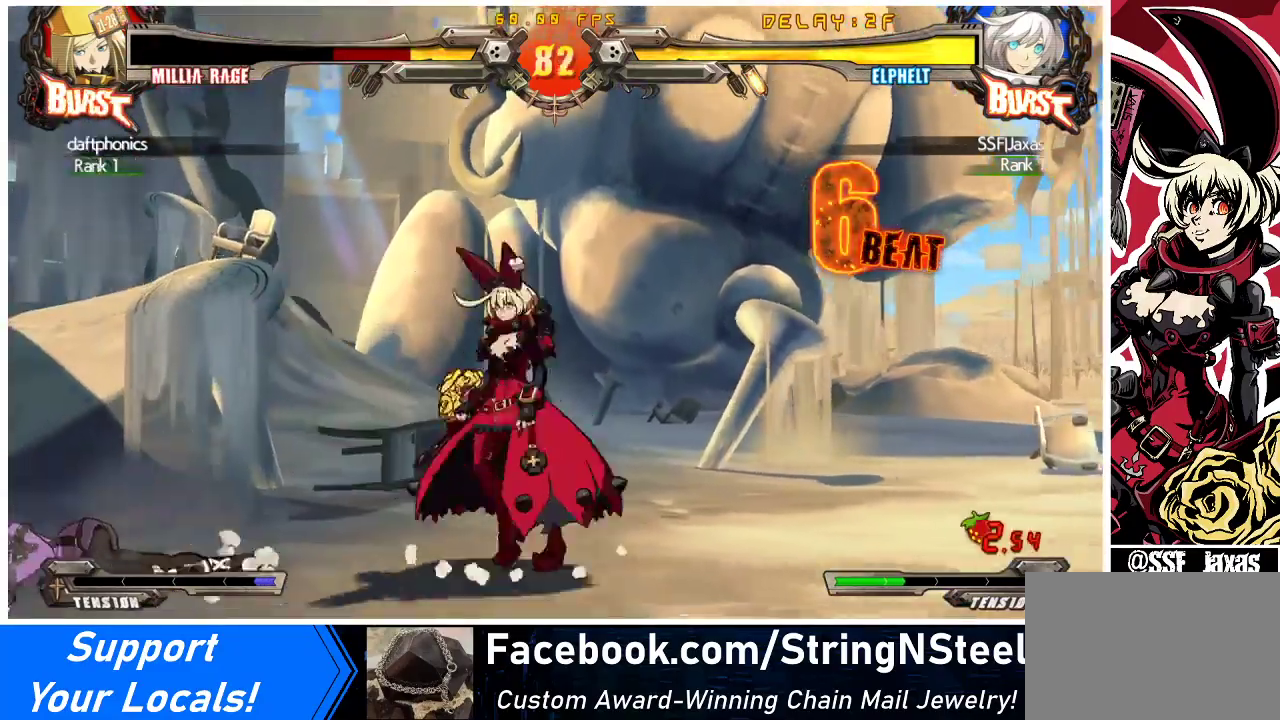
{"buttons": ["DPAD_DOWN", "DPAD_RIGHT"], "events": [[33, "DPAD_LEFT", "up"], [100, "DPAD_LEFT", "down"], [300, "DPAD_DOWN", "down"], [333, "DPAD_LEFT", "up"], [333, "TRIANGLE", "down"], [367, "DPAD_RIGHT", "down"], [367, "SQUARE", "down"], [433, "SQUARE", "up"], [433, "TRIANGLE", "up"]]}
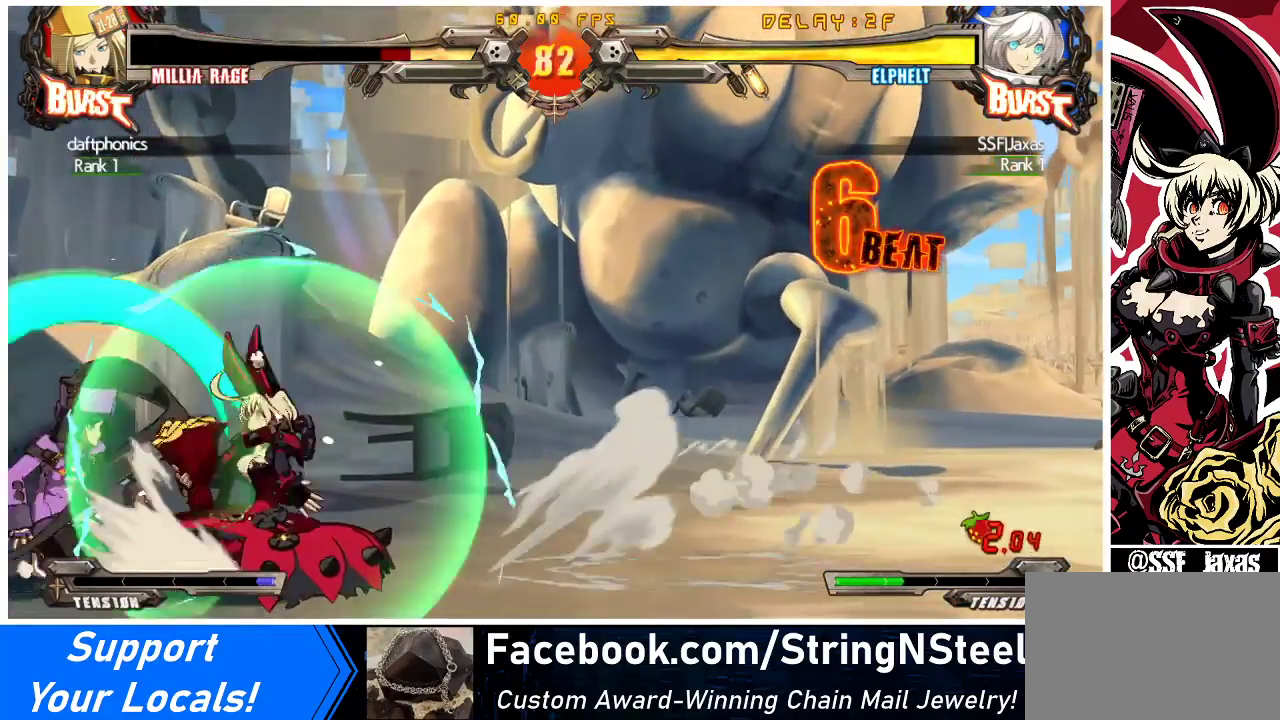
{"buttons": [], "events": [[167, "DPAD_DOWN", "up"], [167, "SQUARE", "down"], [267, "SQUARE", "up"], [400, "DPAD_RIGHT", "up"], [400, "TRIANGLE", "down"], [500, "TRIANGLE", "up"]]}
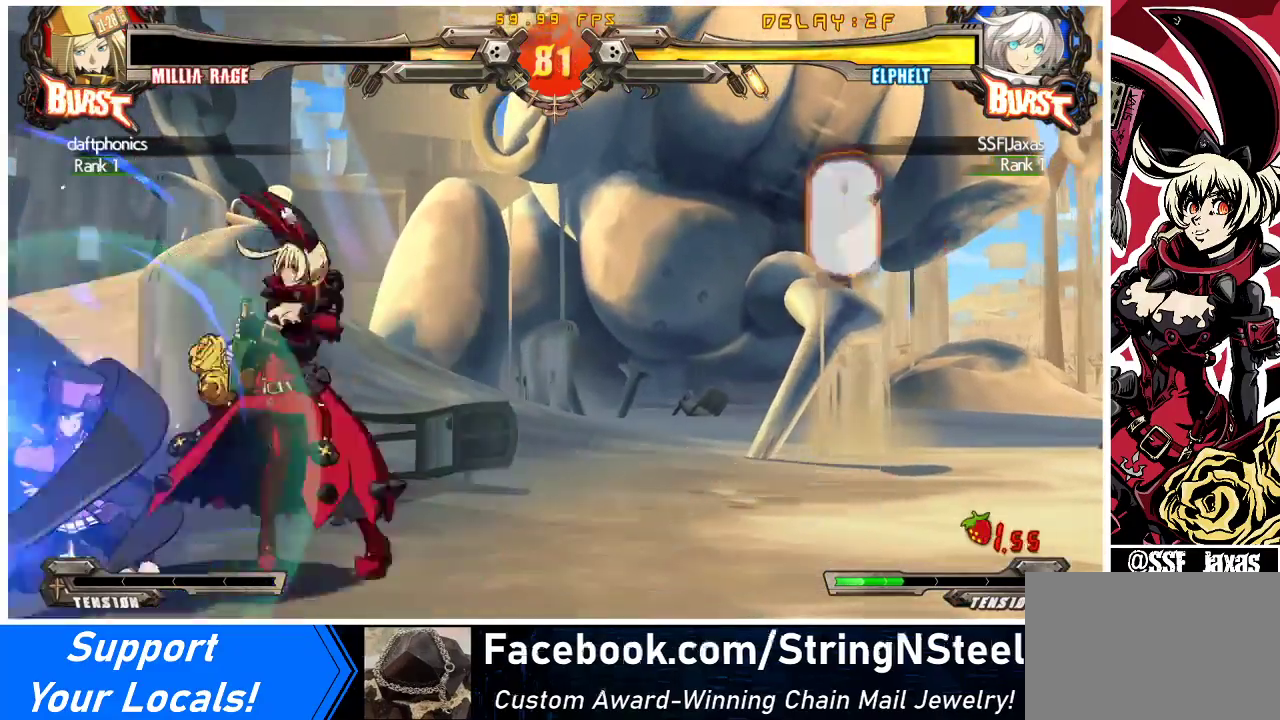
{"buttons": [], "events": [[100, "DPAD_DOWN", "down"], [233, "CROSS", "down"], [400, "CROSS", "up"], [500, "DPAD_DOWN", "up"]]}
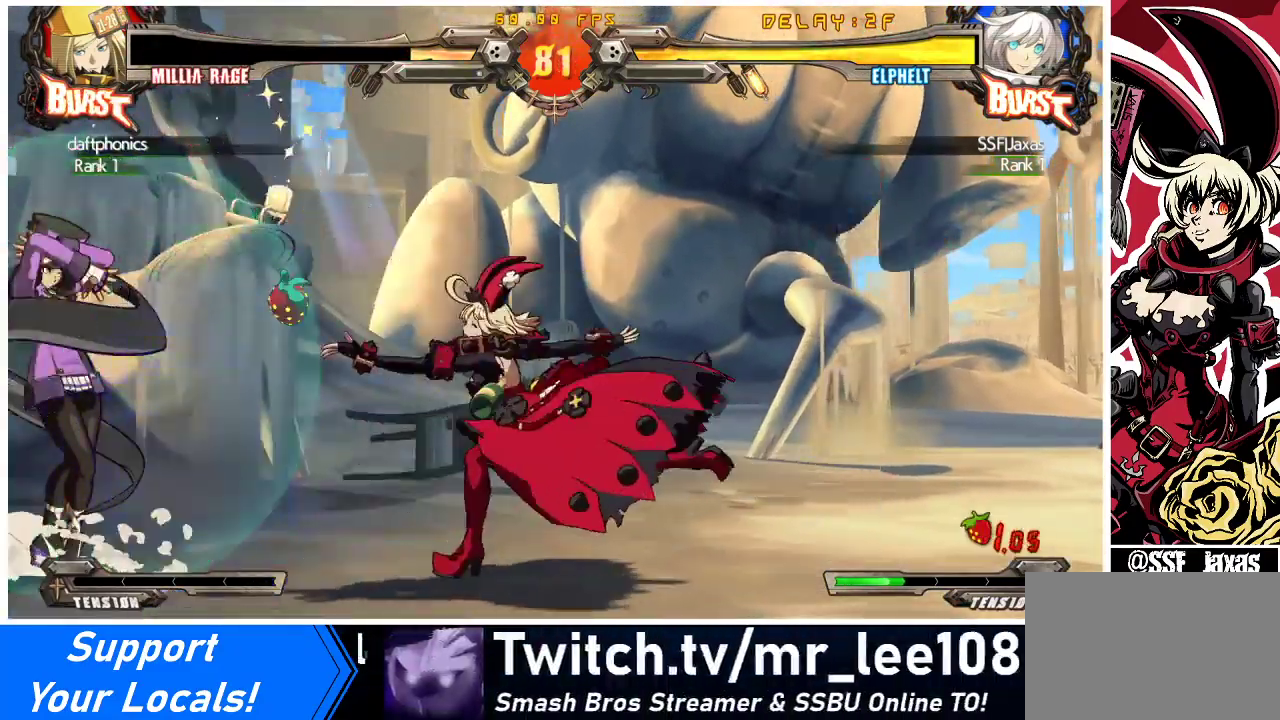
{"buttons": ["DPAD_RIGHT"], "events": [[233, "DPAD_LEFT", "down"], [267, "DPAD_LEFT", "up"], [333, "DPAD_LEFT", "down"], [500, "DPAD_LEFT", "up"], [500, "DPAD_RIGHT", "down"]]}
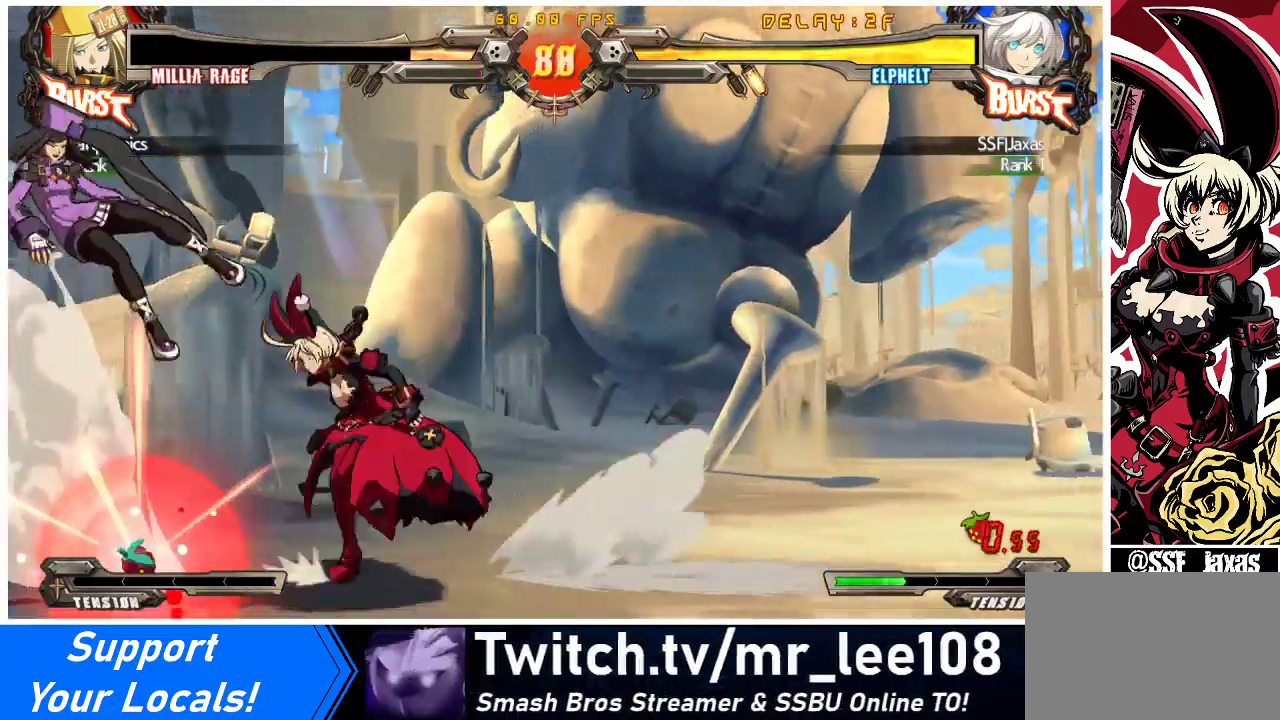
{"buttons": ["DPAD_RIGHT"], "events": [[67, "DPAD_UP", "down"], [67, "SQUARE", "down"], [67, "TRIANGLE", "down"], [133, "SQUARE", "up"], [133, "TRIANGLE", "up"], [233, "DPAD_UP", "up"], [367, "R2", "down"], [467, "R2", "up"]]}
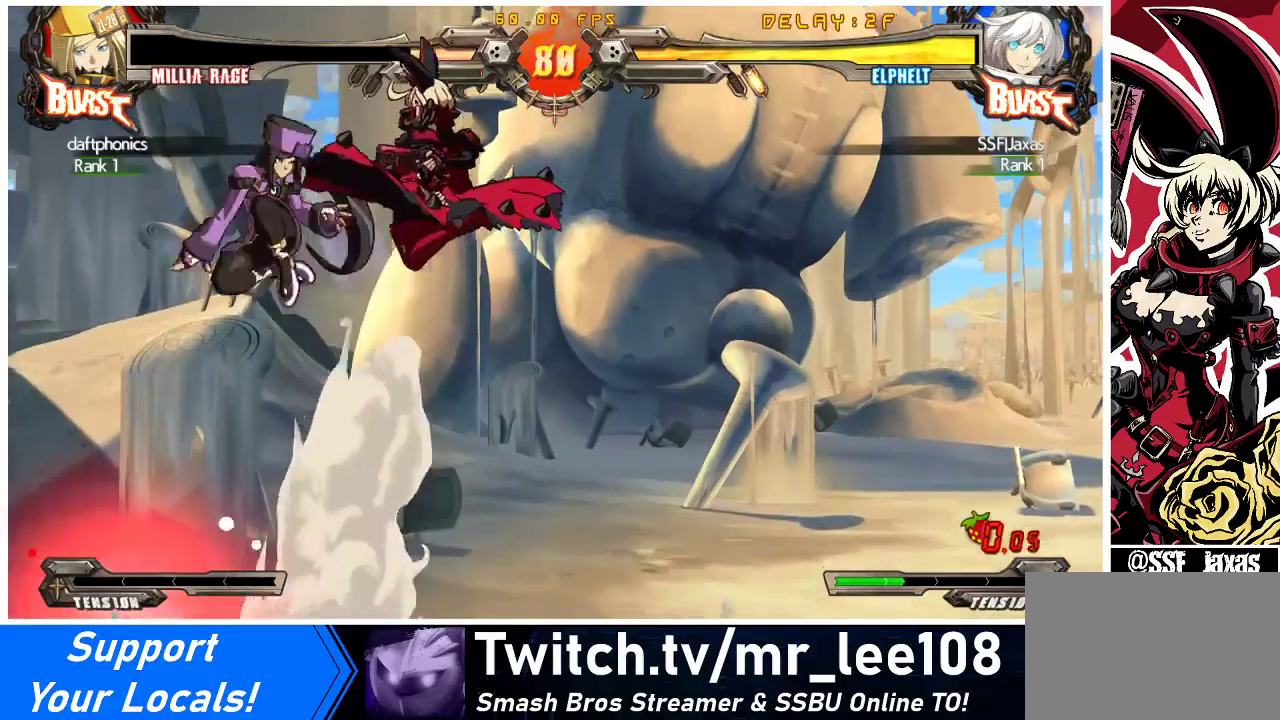
{"buttons": [], "events": [[333, "DPAD_RIGHT", "up"]]}
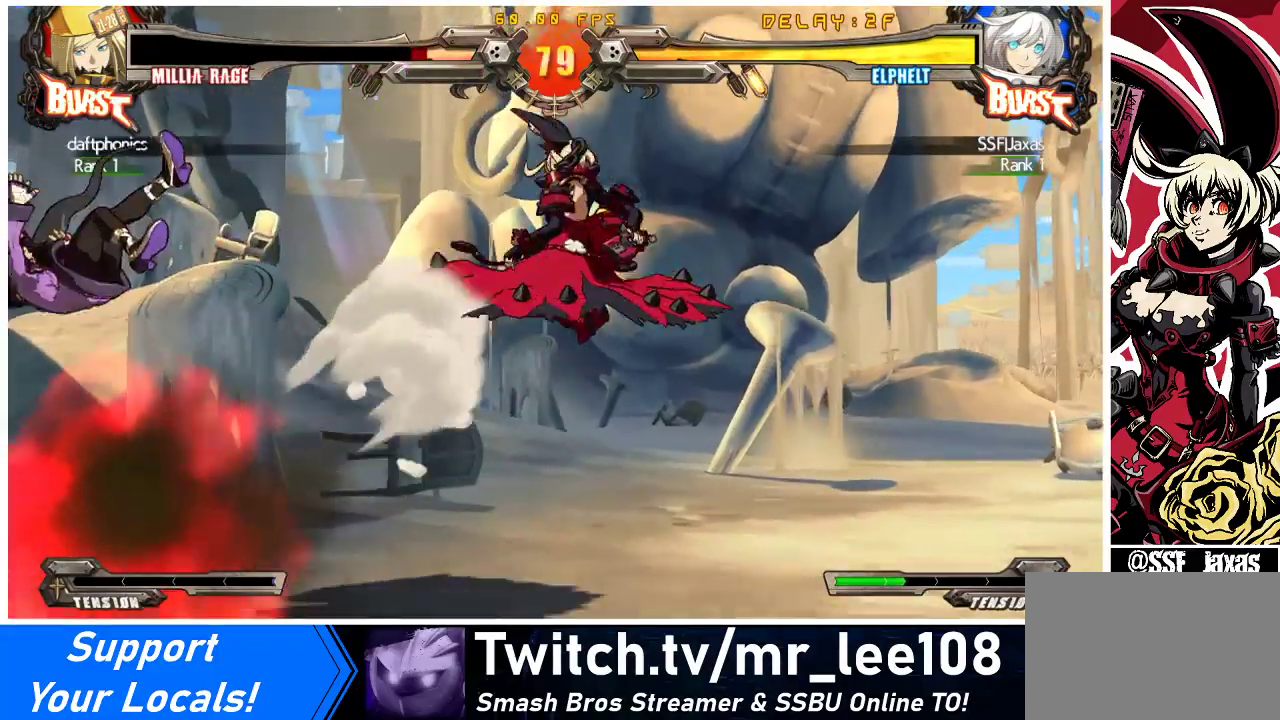
{"buttons": [], "events": [[133, "DPAD_LEFT", "down"], [200, "DPAD_LEFT", "up"], [300, "DPAD_LEFT", "down"], [367, "DPAD_LEFT", "up"], [400, "DPAD_DOWN", "down"], [400, "DPAD_RIGHT", "down"], [400, "SQUARE", "down"], [400, "TRIANGLE", "down"], [467, "DPAD_DOWN", "up"], [467, "SQUARE", "up"], [467, "TRIANGLE", "up"], [500, "DPAD_RIGHT", "up"]]}
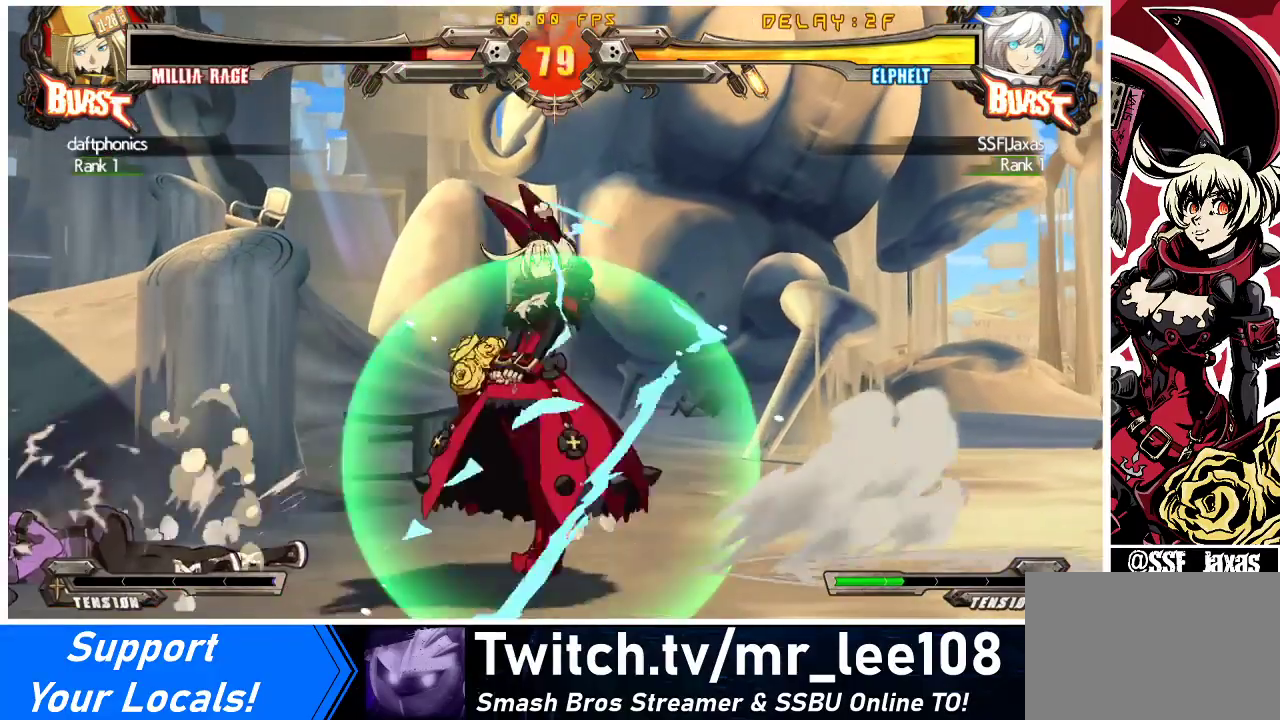
{"buttons": ["DPAD_LEFT"], "events": [[33, "DPAD_RIGHT", "down"], [100, "DPAD_RIGHT", "up"], [367, "DPAD_LEFT", "down"], [433, "DPAD_LEFT", "up"], [500, "DPAD_LEFT", "down"]]}
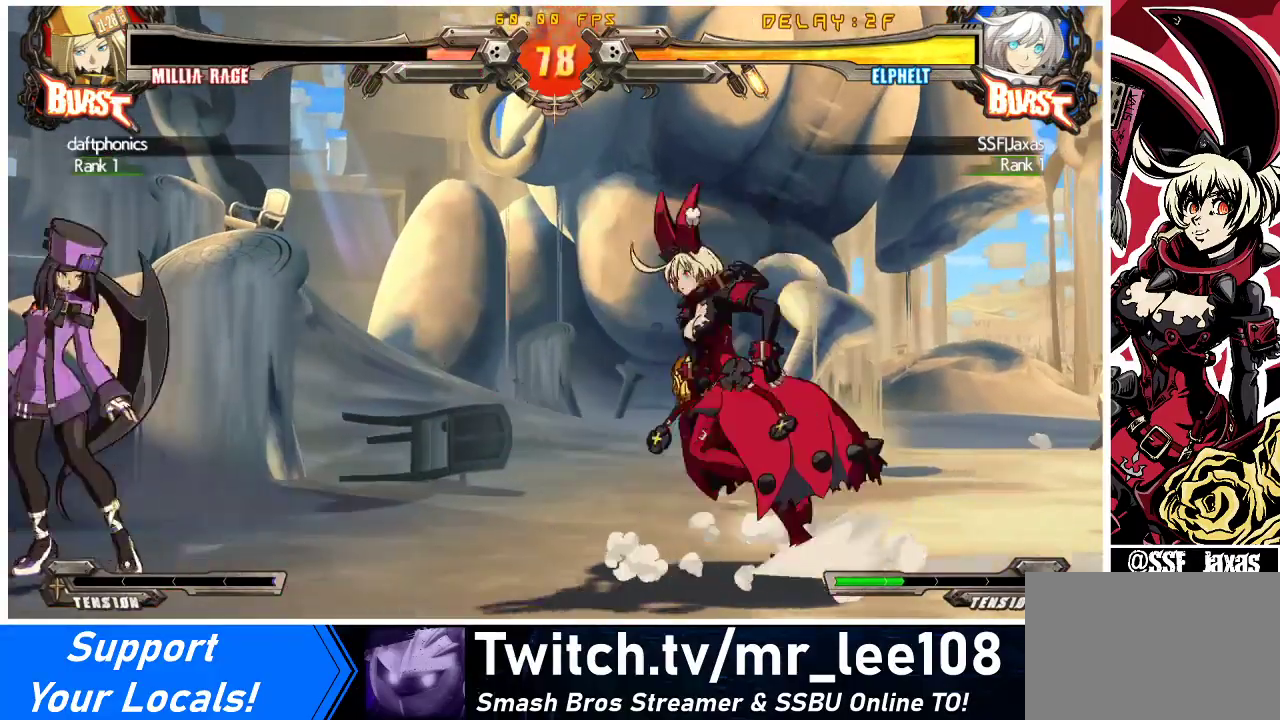
{"buttons": ["DPAD_RIGHT"], "events": [[267, "DPAD_LEFT", "up"], [267, "DPAD_RIGHT", "down"], [333, "DPAD_UP", "down"], [333, "SQUARE", "down"], [333, "TRIANGLE", "down"], [400, "SQUARE", "up"], [400, "TRIANGLE", "up"], [500, "DPAD_UP", "up"]]}
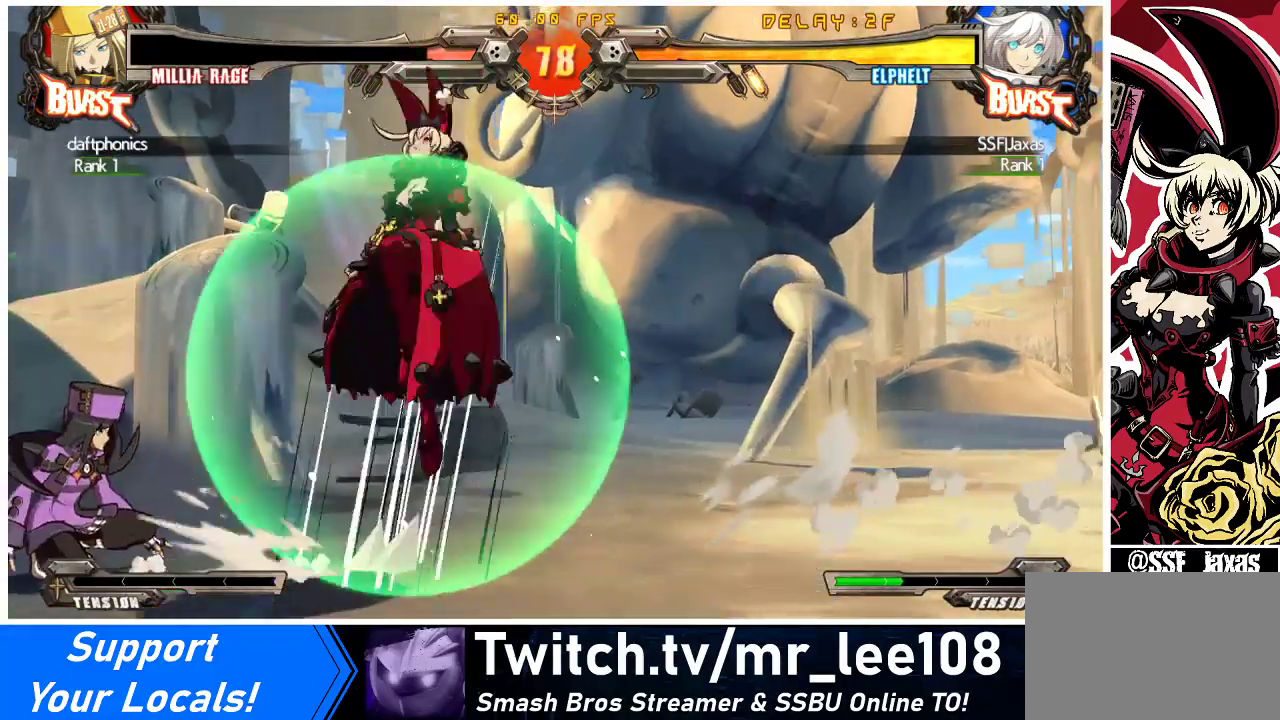
{"buttons": [], "events": [[267, "DPAD_RIGHT", "up"]]}
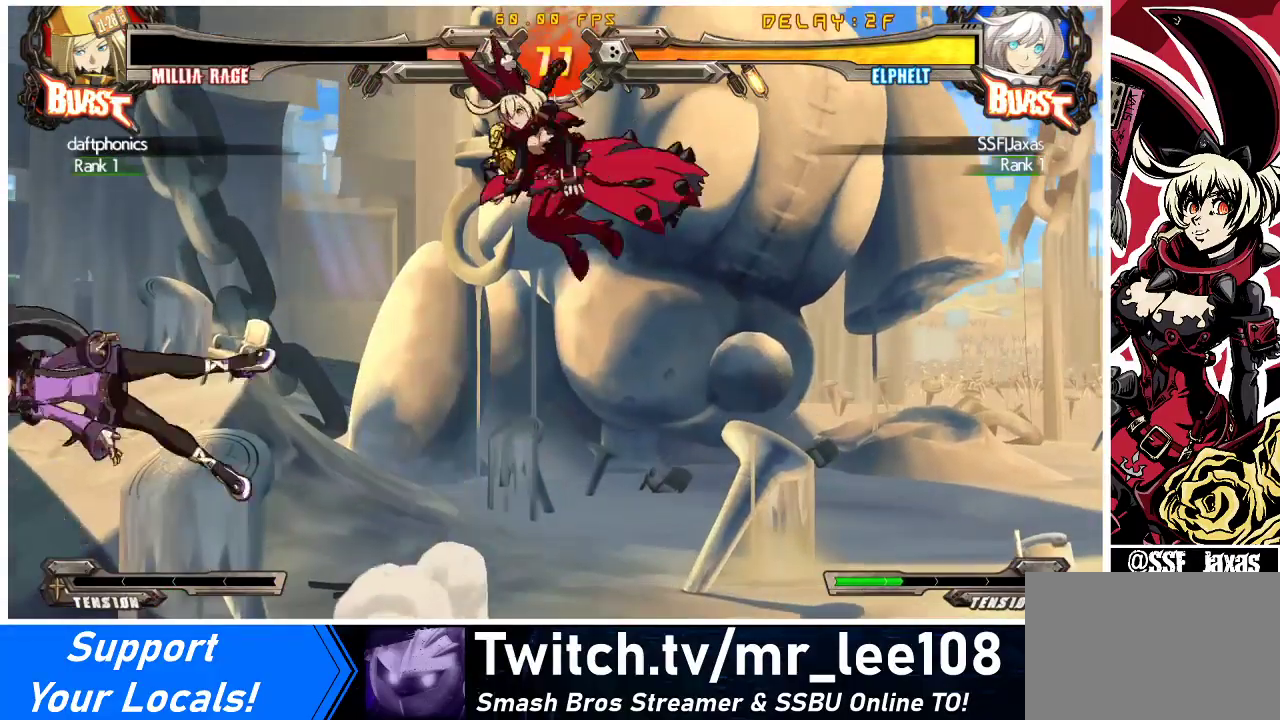
{"buttons": ["DPAD_LEFT"], "events": [[200, "DPAD_LEFT", "down"]]}
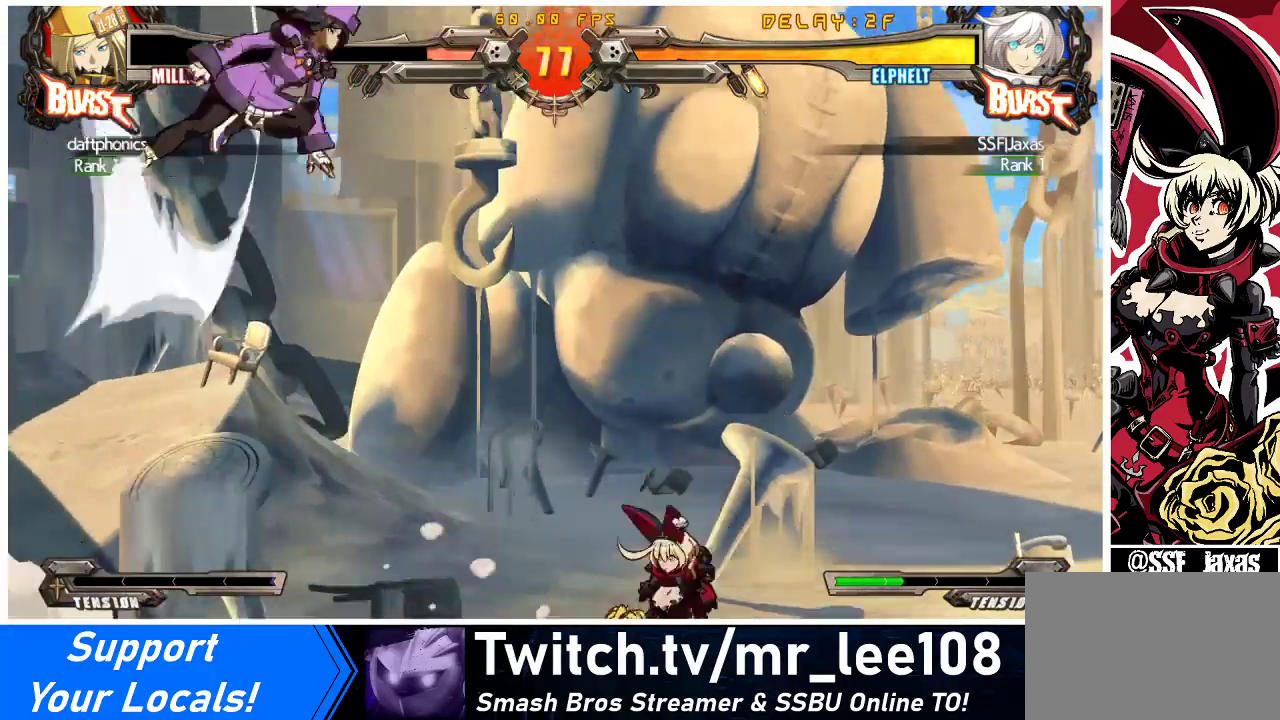
{"buttons": ["DPAD_RIGHT"], "events": [[167, "DPAD_LEFT", "up"], [200, "DPAD_RIGHT", "down"], [233, "DPAD_UP", "down"], [367, "DPAD_UP", "up"], [400, "R1", "down"], [467, "R1", "up"]]}
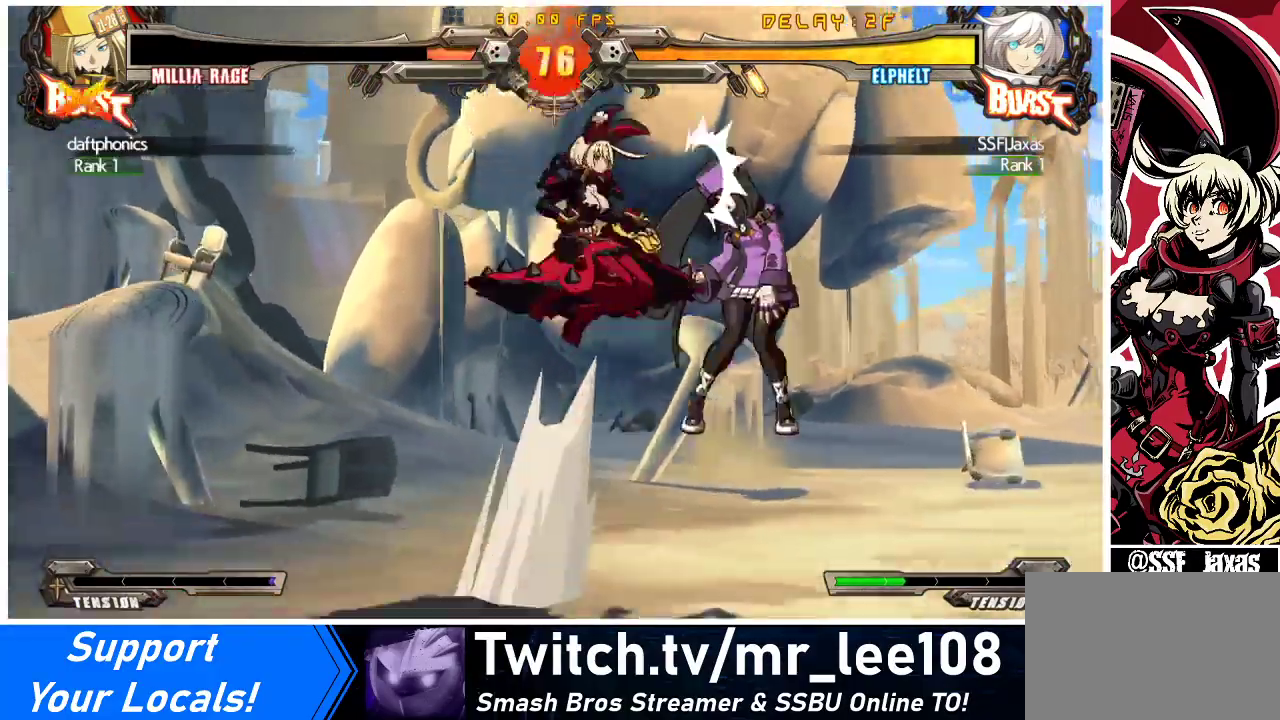
{"buttons": [], "events": [[300, "DPAD_RIGHT", "up"]]}
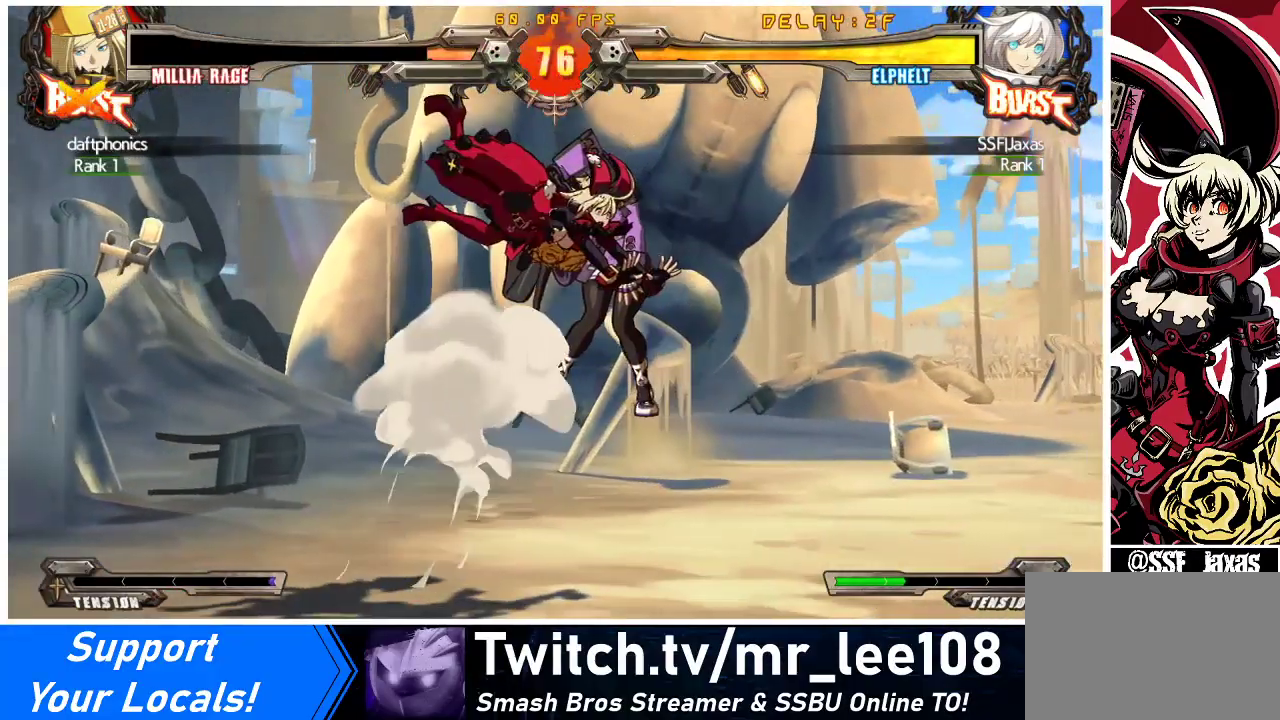
{"buttons": [], "events": []}
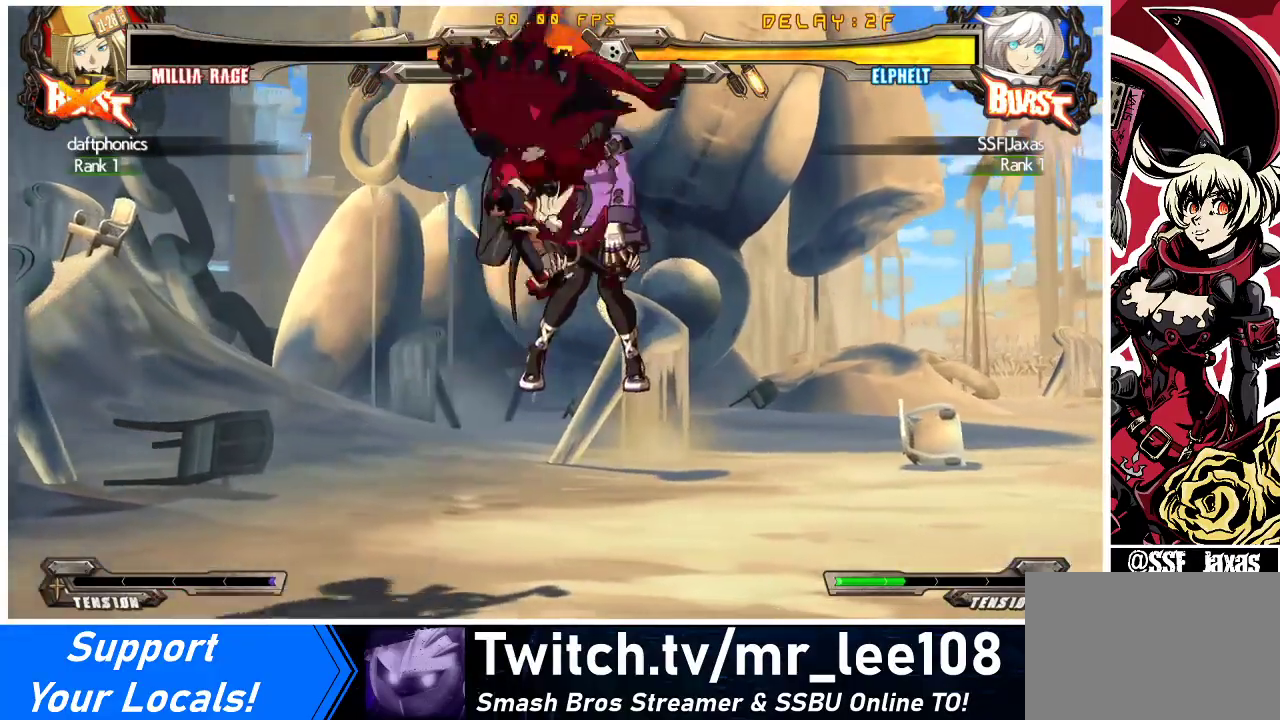
{"buttons": [], "events": [[167, "DPAD_RIGHT", "down"], [367, "DPAD_RIGHT", "up"]]}
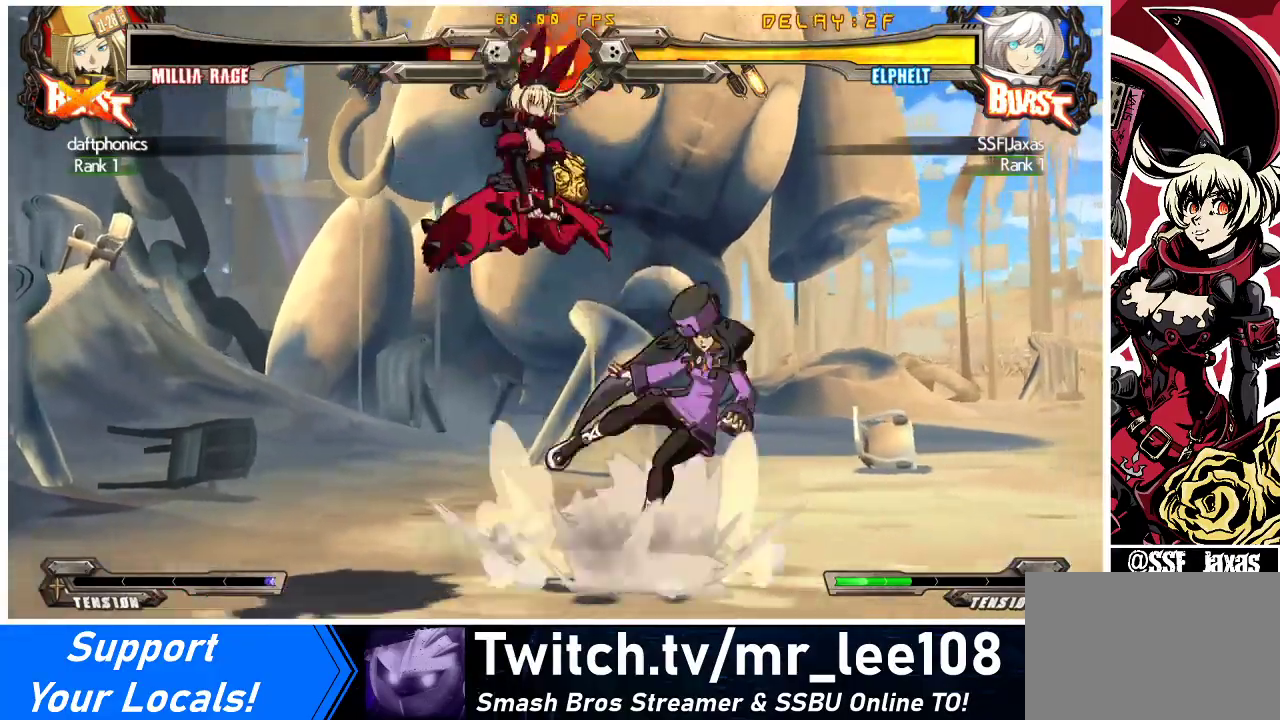
{"buttons": [], "events": [[133, "DPAD_DOWN", "down"], [233, "DPAD_RIGHT", "down"], [267, "DPAD_DOWN", "up"], [333, "CROSS", "down"], [367, "DPAD_RIGHT", "up"], [467, "CROSS", "up"]]}